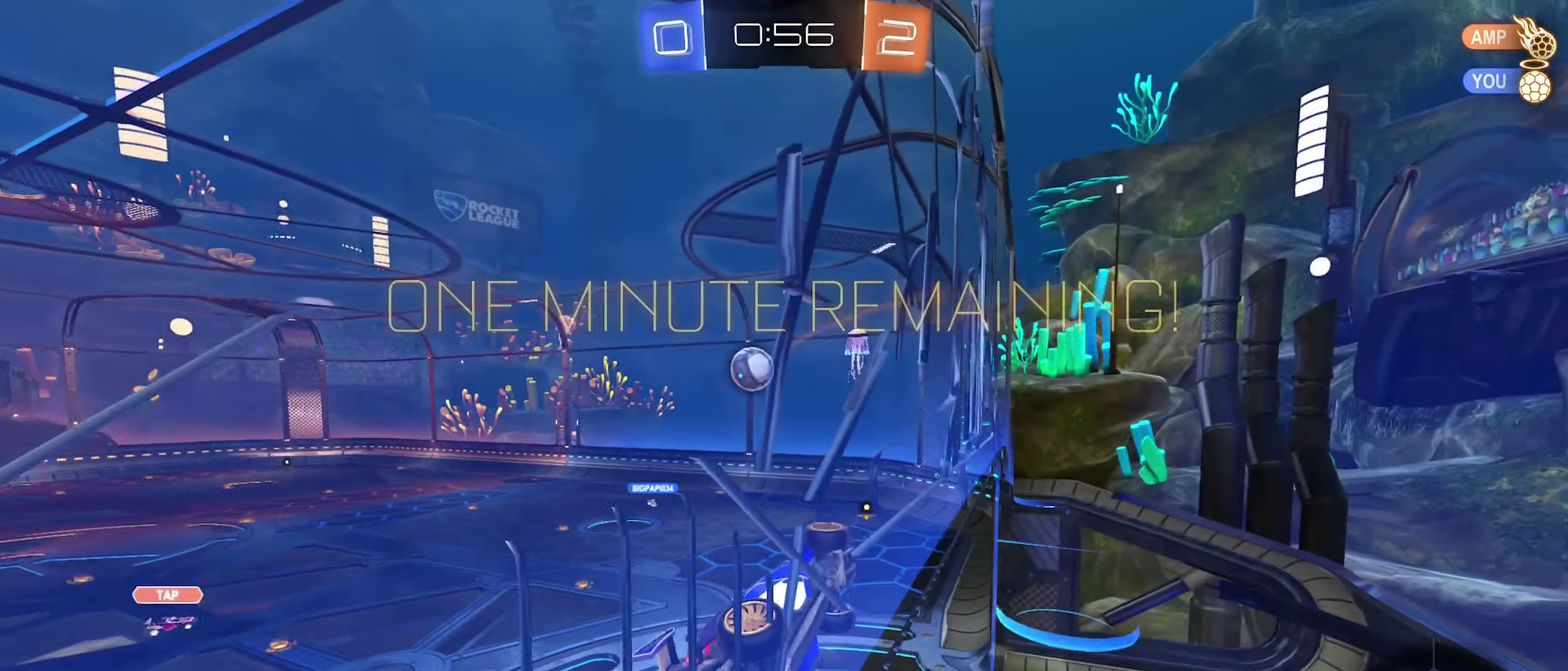
Gameplay with a controller (Xbox layout); each line is a JSON object with the inputs held at the frame after it. "events" lists button and stick changes between this image and that frame as [ms after this image, input, new state], when the widget could be followed in between. Not read: R2.
{"buttons": [], "left_stick": "center", "right_stick": "center", "events": [[50, "A", "down"], [117, "R1", "down"], [117, "left_stick", "down-left"], [334, "A", "up"], [350, "left_stick", "center"], [467, "R1", "up"]]}
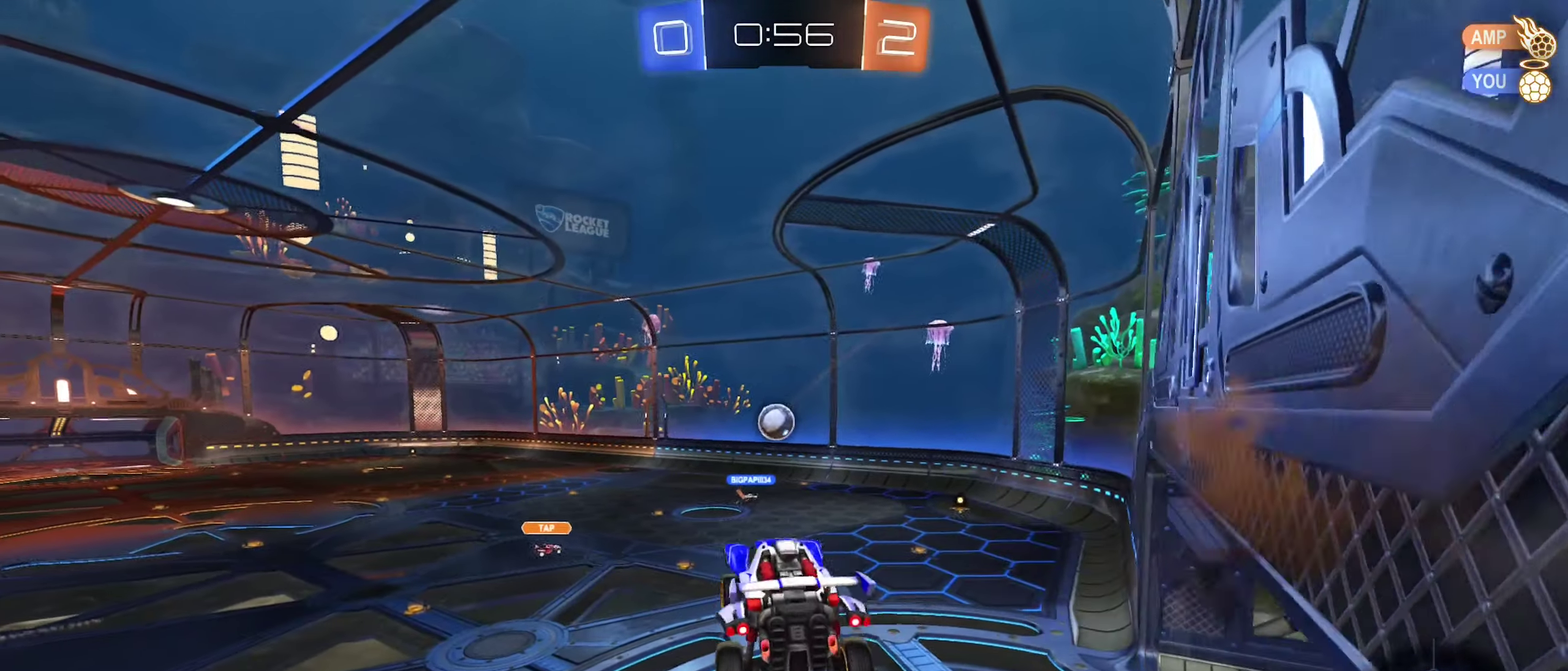
{"buttons": ["B"], "left_stick": "center", "right_stick": "center", "events": [[184, "B", "down"], [234, "left_stick", "left"], [350, "left_stick", "up"], [400, "left_stick", "center"]]}
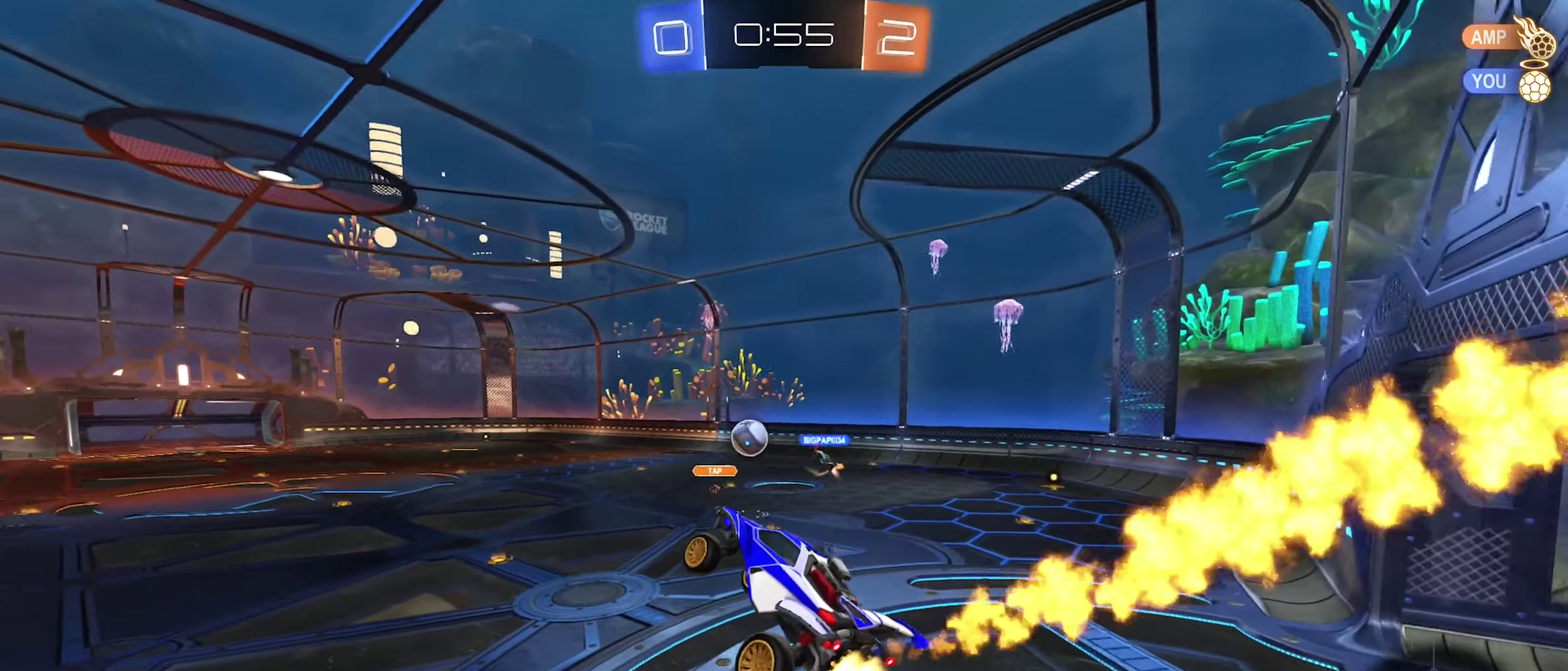
{"buttons": ["B", "L1"], "left_stick": "down", "right_stick": "center", "events": [[150, "left_stick", "up-left"], [167, "A", "down"], [217, "left_stick", "left"], [250, "L1", "down"], [300, "left_stick", "down-left"], [417, "A", "up"], [417, "left_stick", "down"]]}
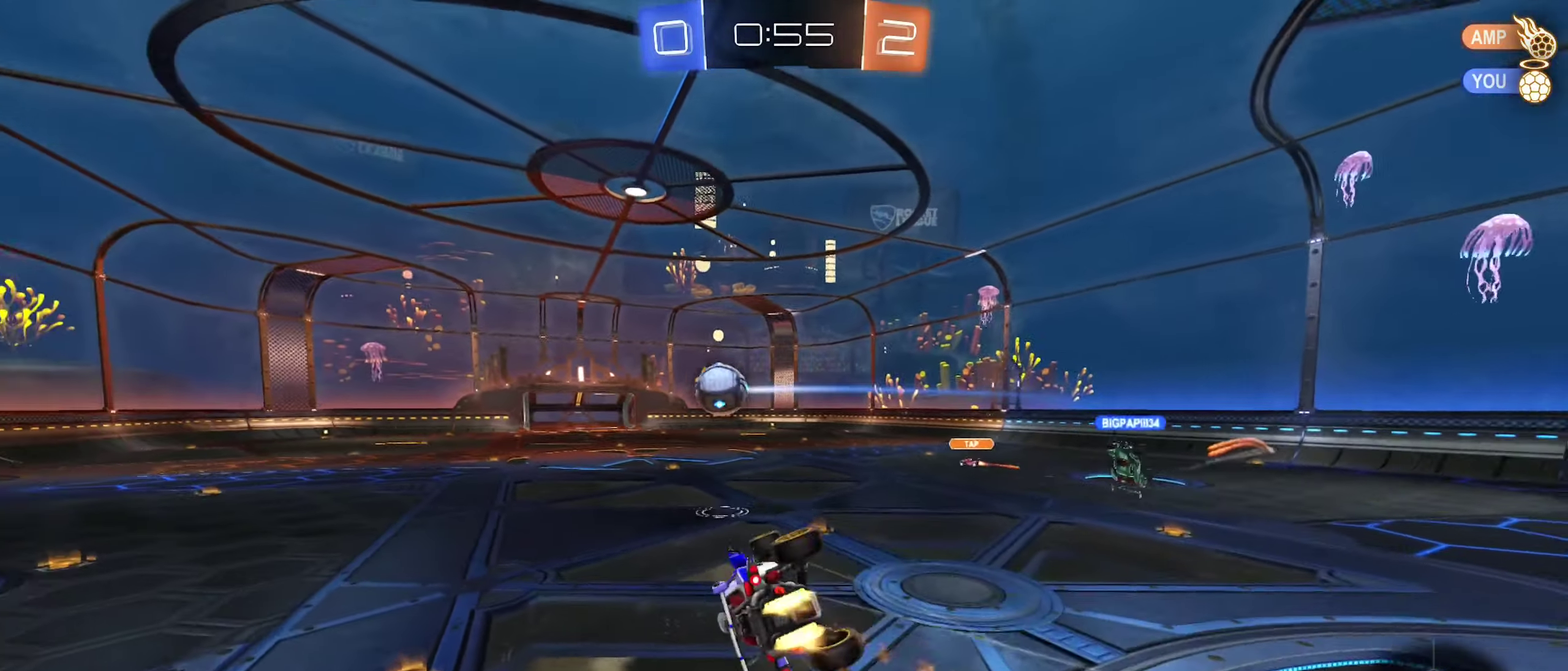
{"buttons": [], "left_stick": "center", "right_stick": "center", "events": [[17, "B", "up"], [50, "left_stick", "down-right"], [134, "left_stick", "right"], [184, "left_stick", "up-right"], [267, "left_stick", "up"], [450, "left_stick", "center"], [484, "L1", "up"]]}
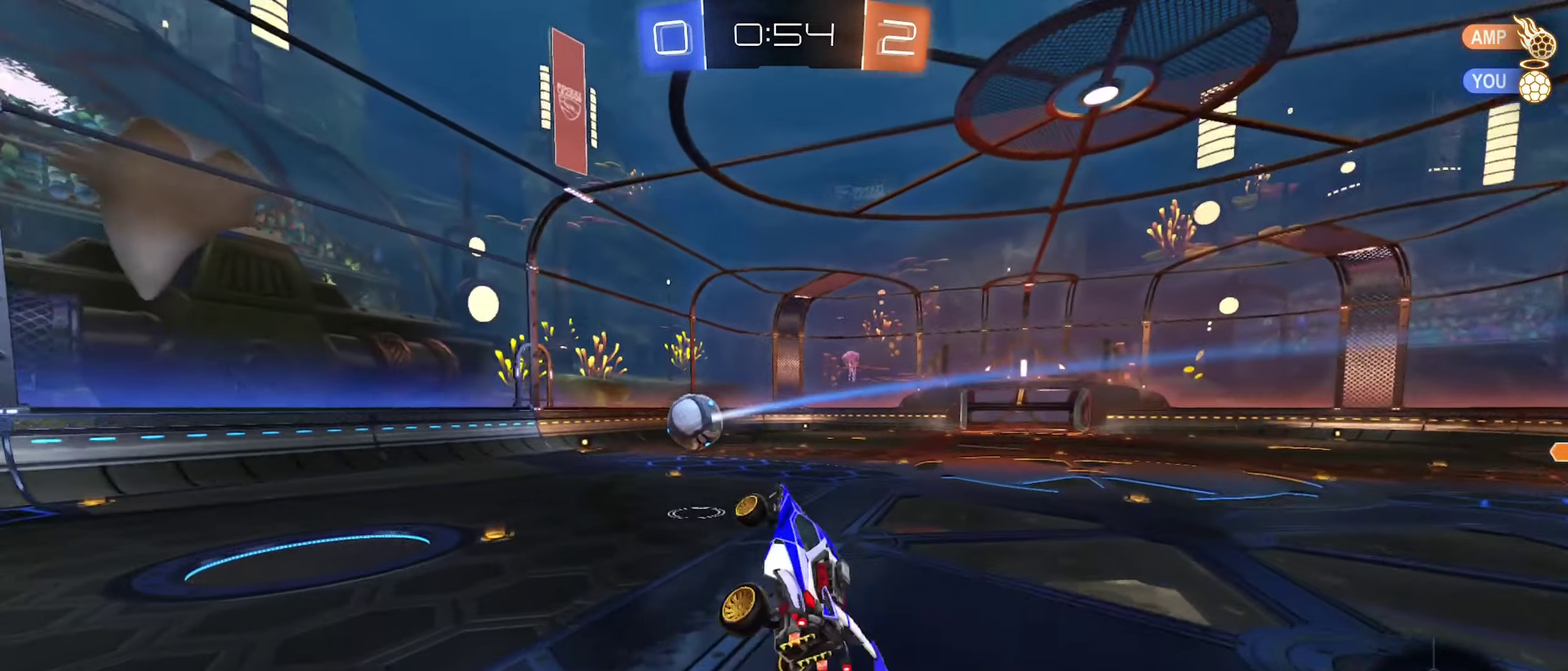
{"buttons": [], "left_stick": "center", "right_stick": "center", "events": [[250, "left_stick", "down-right"], [384, "left_stick", "center"]]}
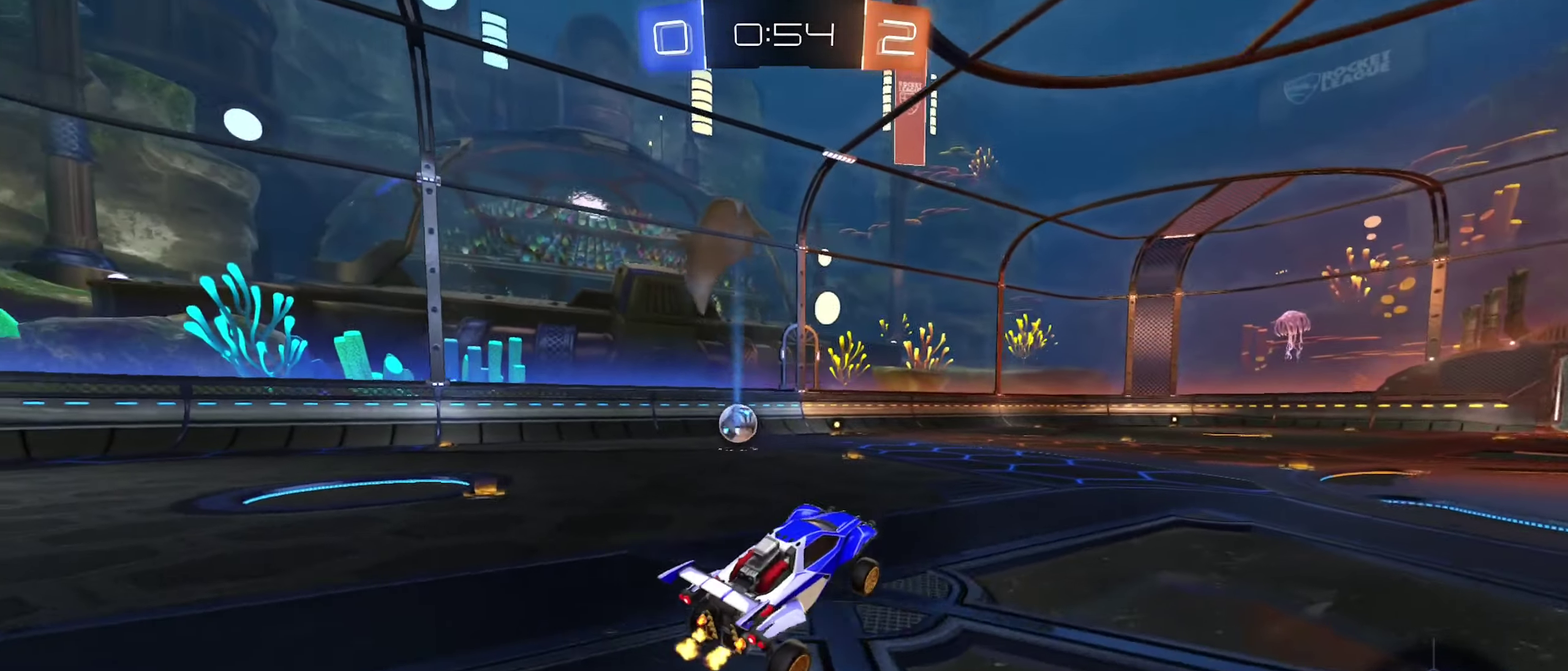
{"buttons": ["B"], "left_stick": "left", "right_stick": "center", "events": [[17, "left_stick", "left"], [350, "B", "down"]]}
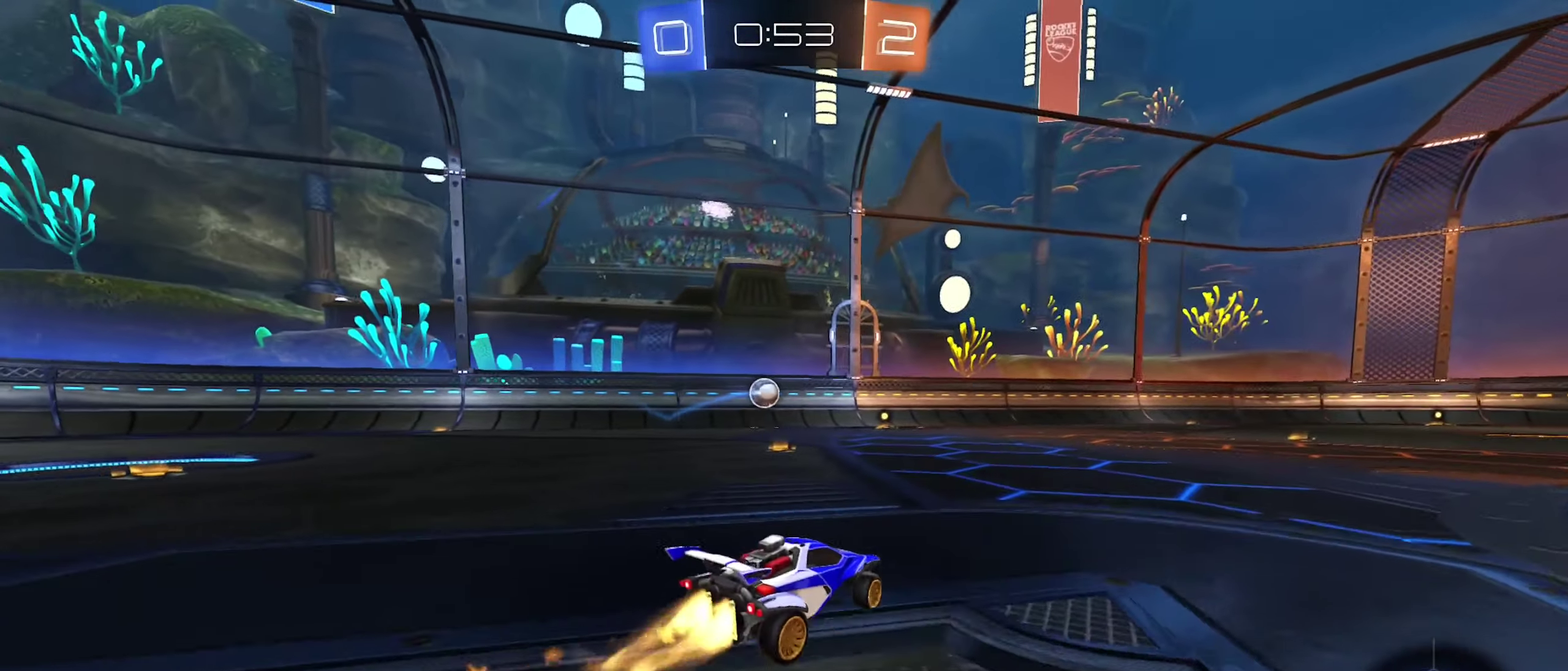
{"buttons": [], "left_stick": "left", "right_stick": "center", "events": [[500, "B", "up"]]}
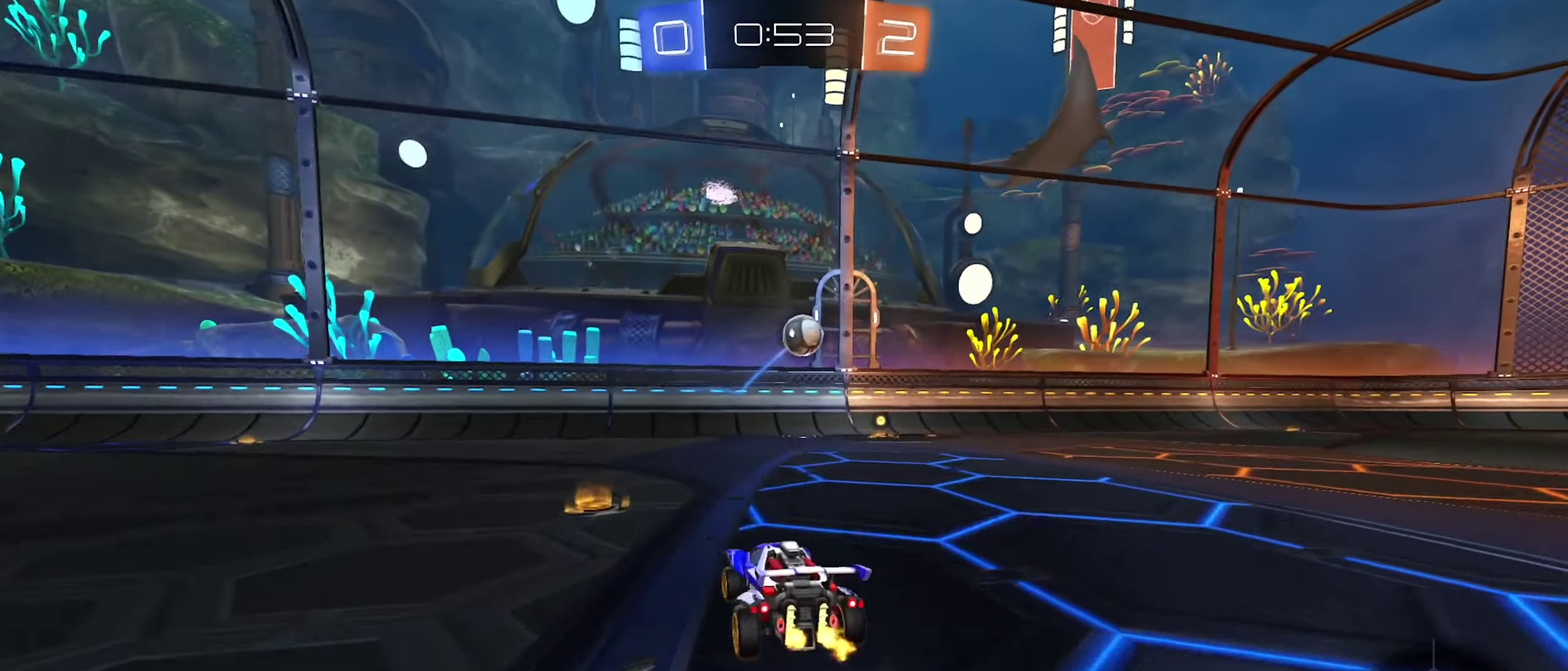
{"buttons": ["B"], "left_stick": "right", "right_stick": "center", "events": [[134, "left_stick", "center"], [200, "left_stick", "right"], [217, "B", "down"]]}
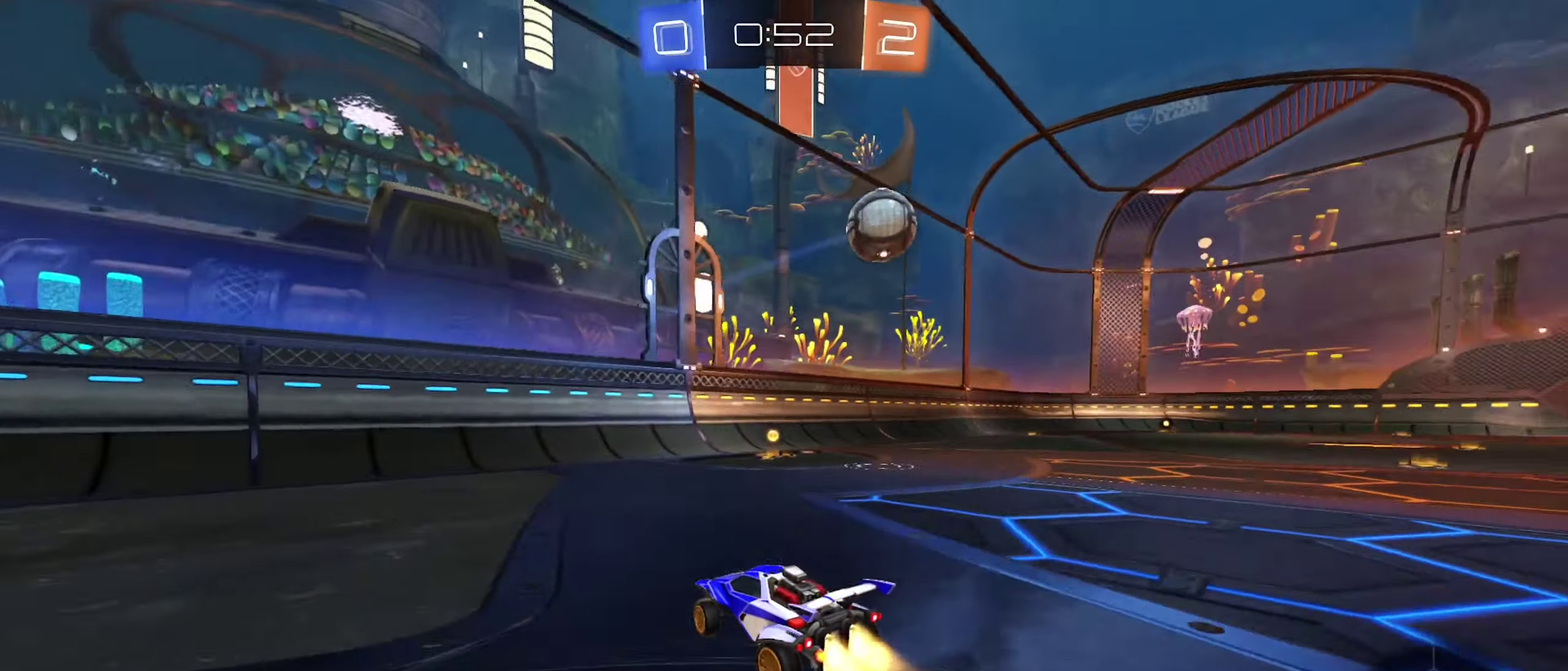
{"buttons": [], "left_stick": "center", "right_stick": "center", "events": [[334, "B", "up"], [400, "left_stick", "center"]]}
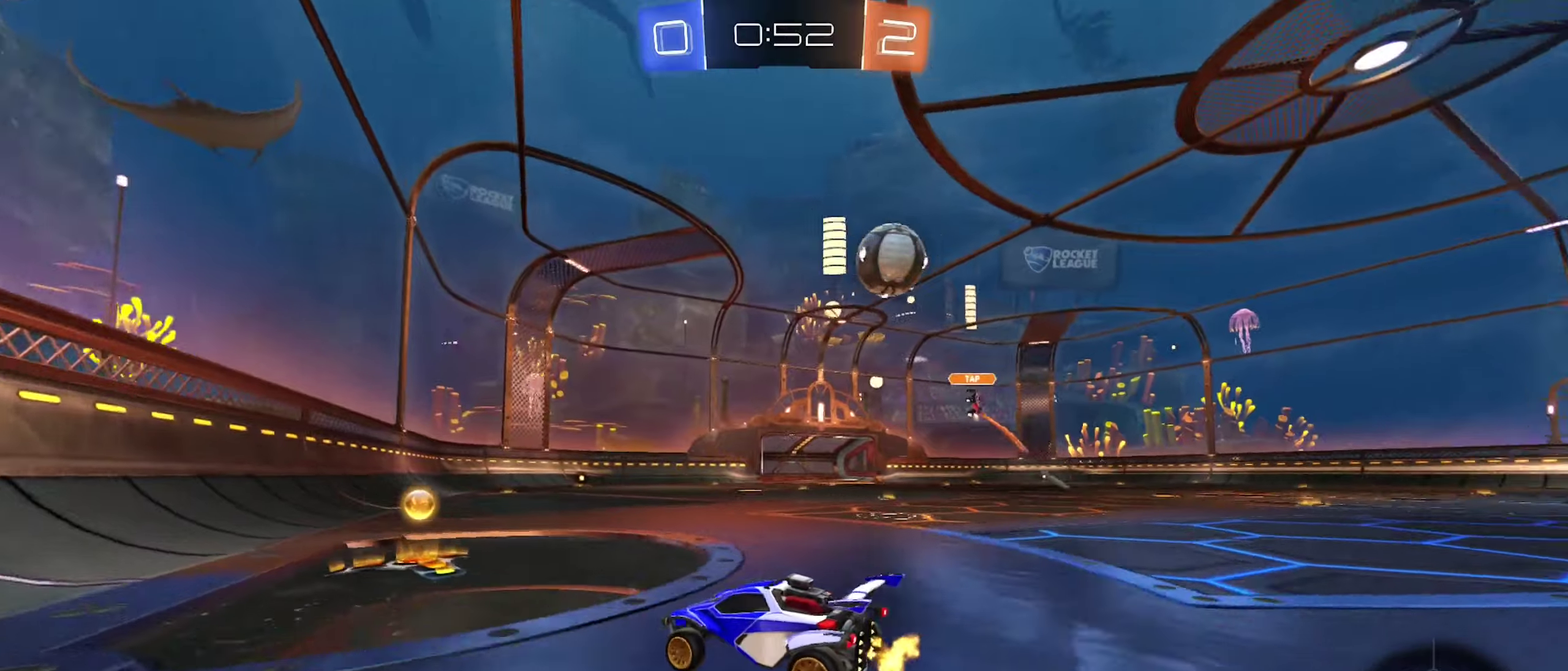
{"buttons": [], "left_stick": "right", "right_stick": "center", "events": [[33, "left_stick", "right"]]}
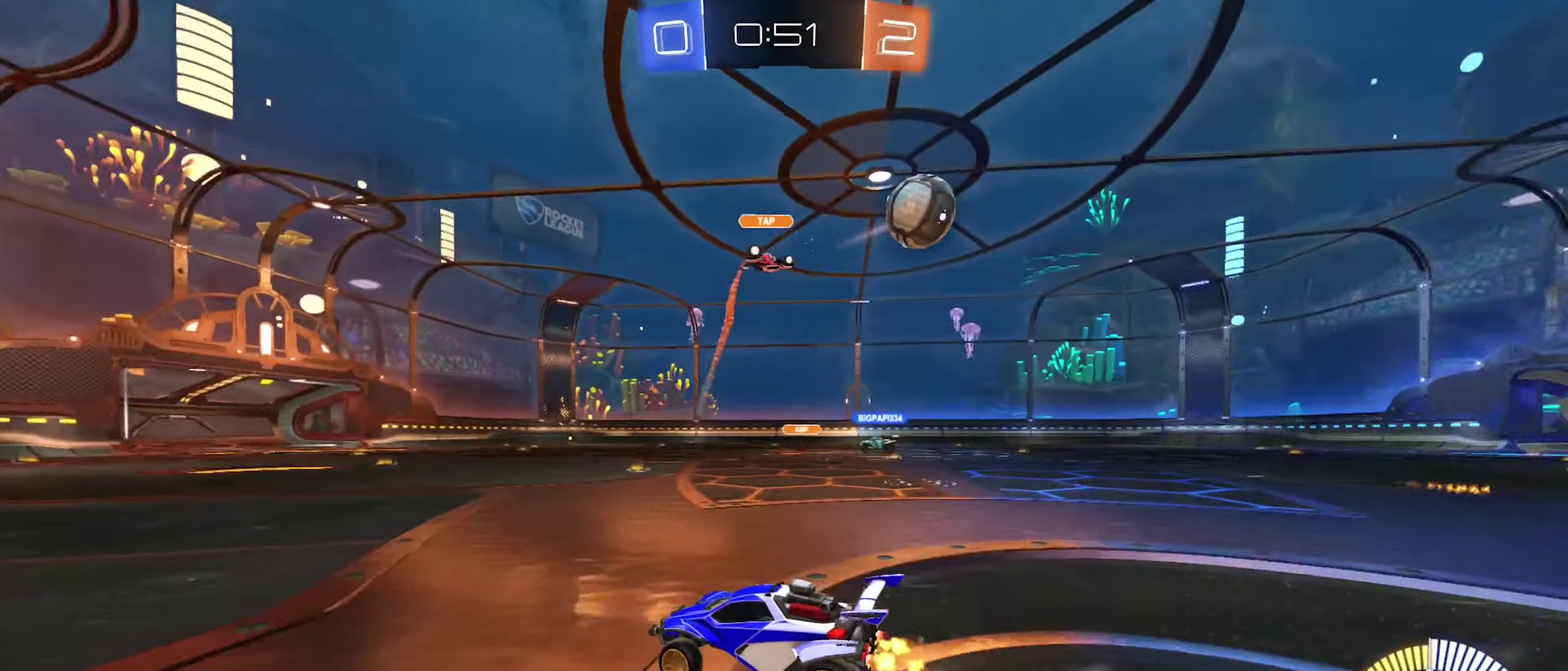
{"buttons": [], "left_stick": "right", "right_stick": "center", "events": []}
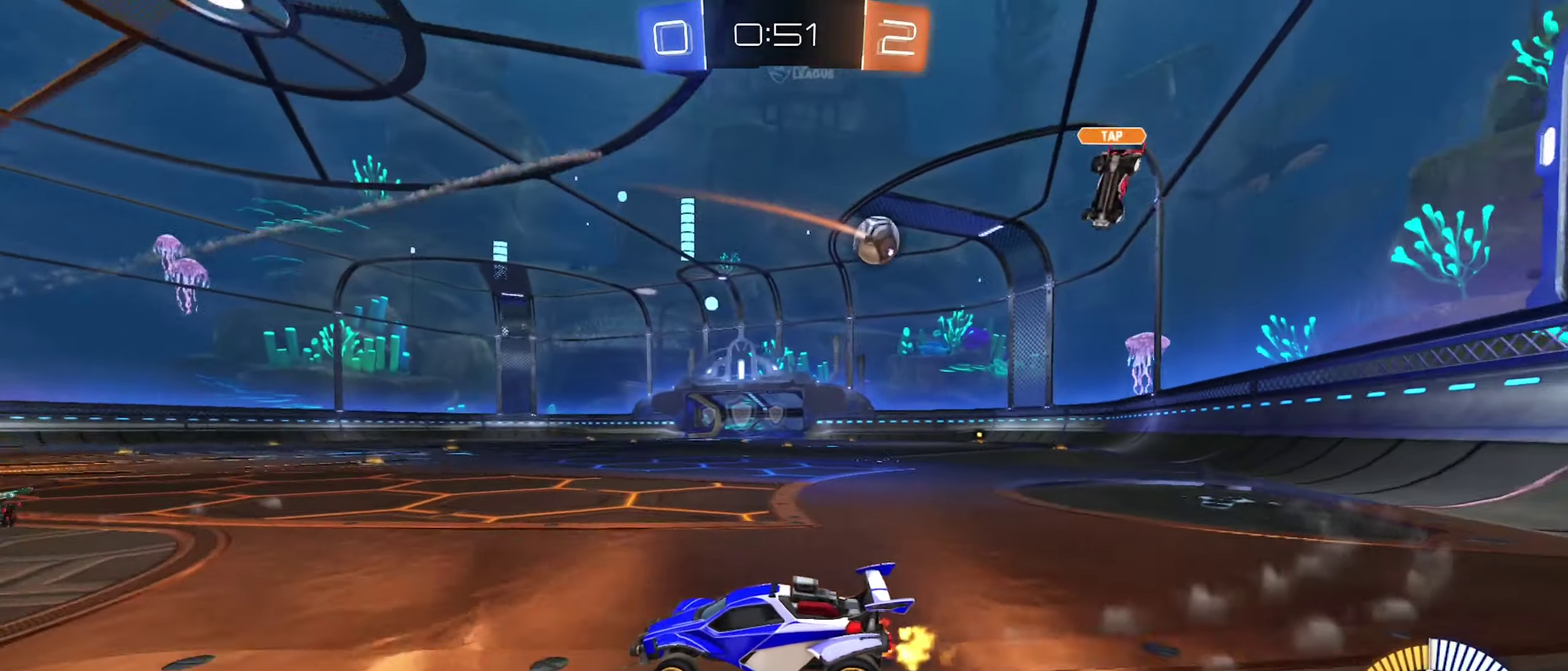
{"buttons": ["B"], "left_stick": "right", "right_stick": "center", "events": [[266, "B", "down"]]}
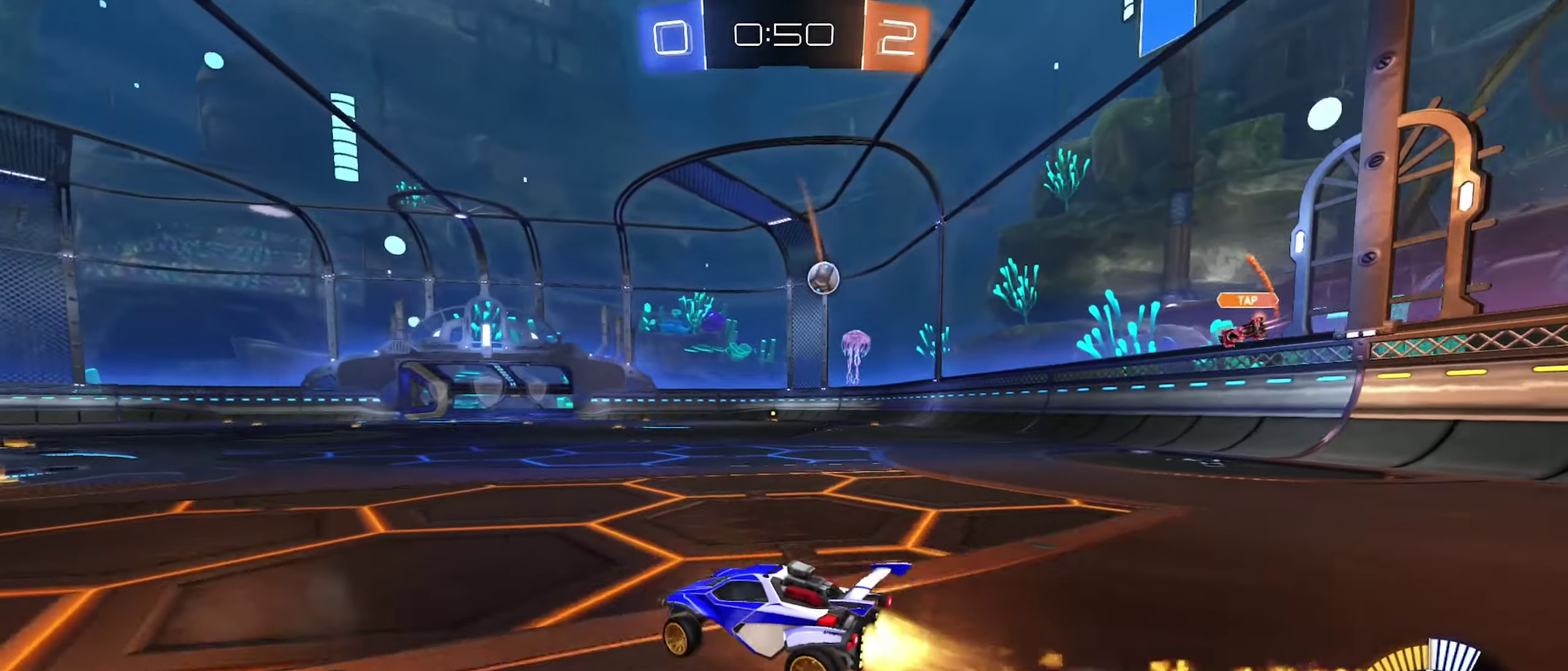
{"buttons": ["A", "B", "L1"], "left_stick": "left", "right_stick": "center", "events": [[233, "A", "down"], [316, "A", "up"], [383, "left_stick", "up-left"], [400, "A", "down"], [416, "L1", "down"], [500, "left_stick", "left"]]}
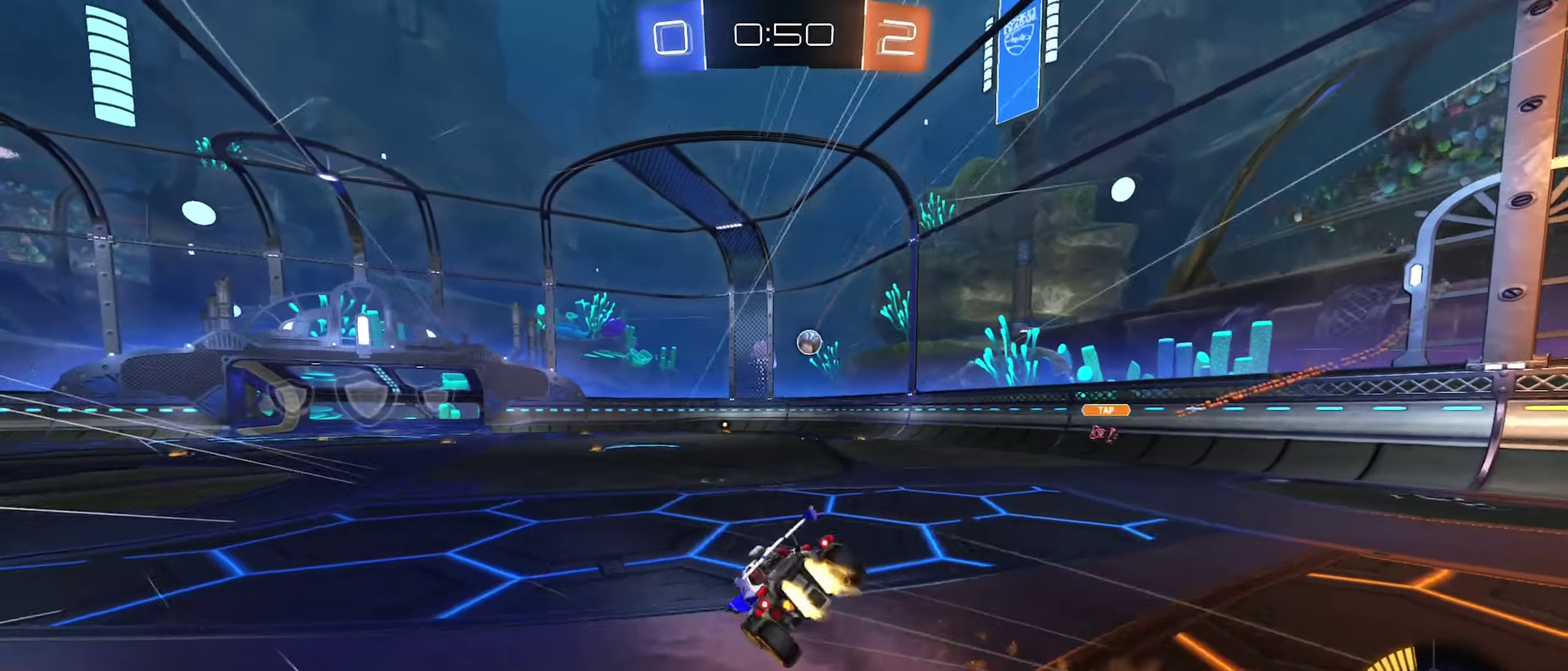
{"buttons": ["L1"], "left_stick": "down-left", "right_stick": "center", "events": [[33, "left_stick", "down-left"], [66, "A", "up"], [116, "B", "up"]]}
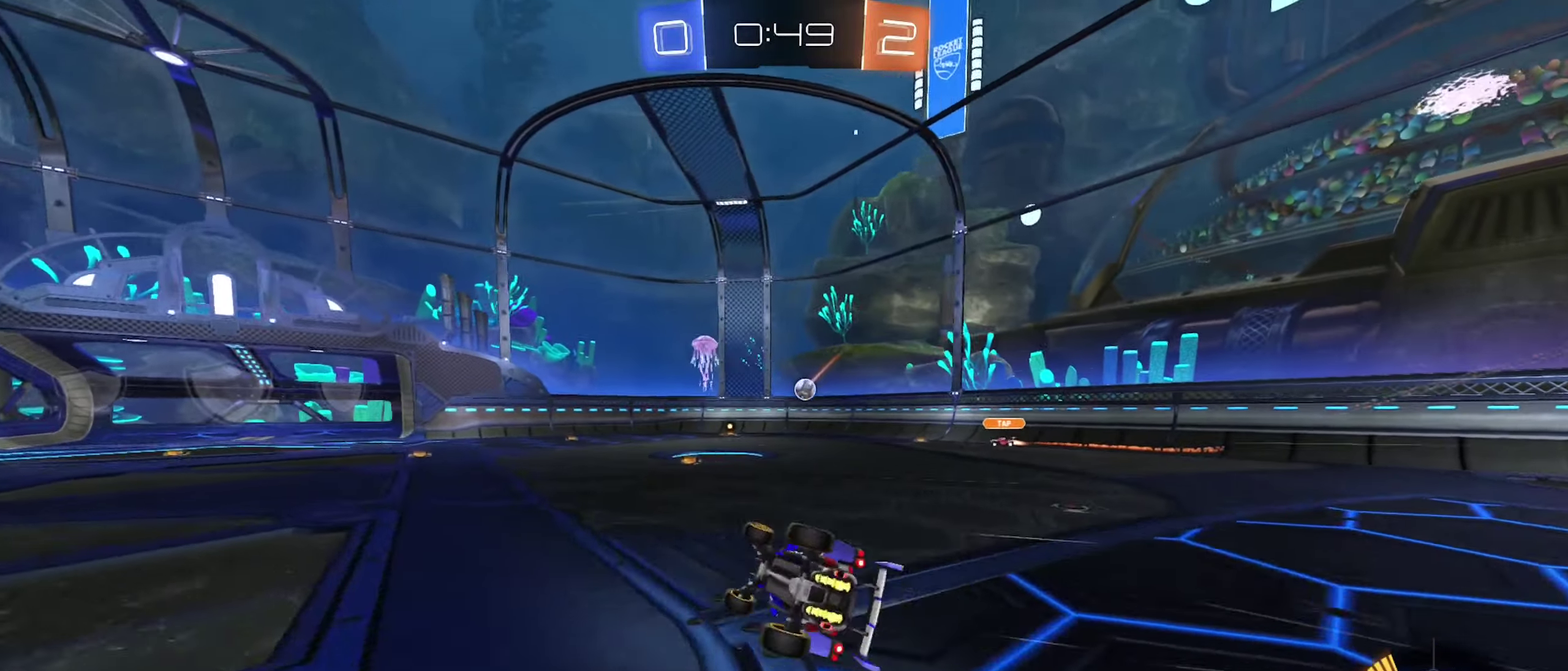
{"buttons": [], "left_stick": "center", "right_stick": "center", "events": [[166, "L1", "up"], [183, "left_stick", "center"]]}
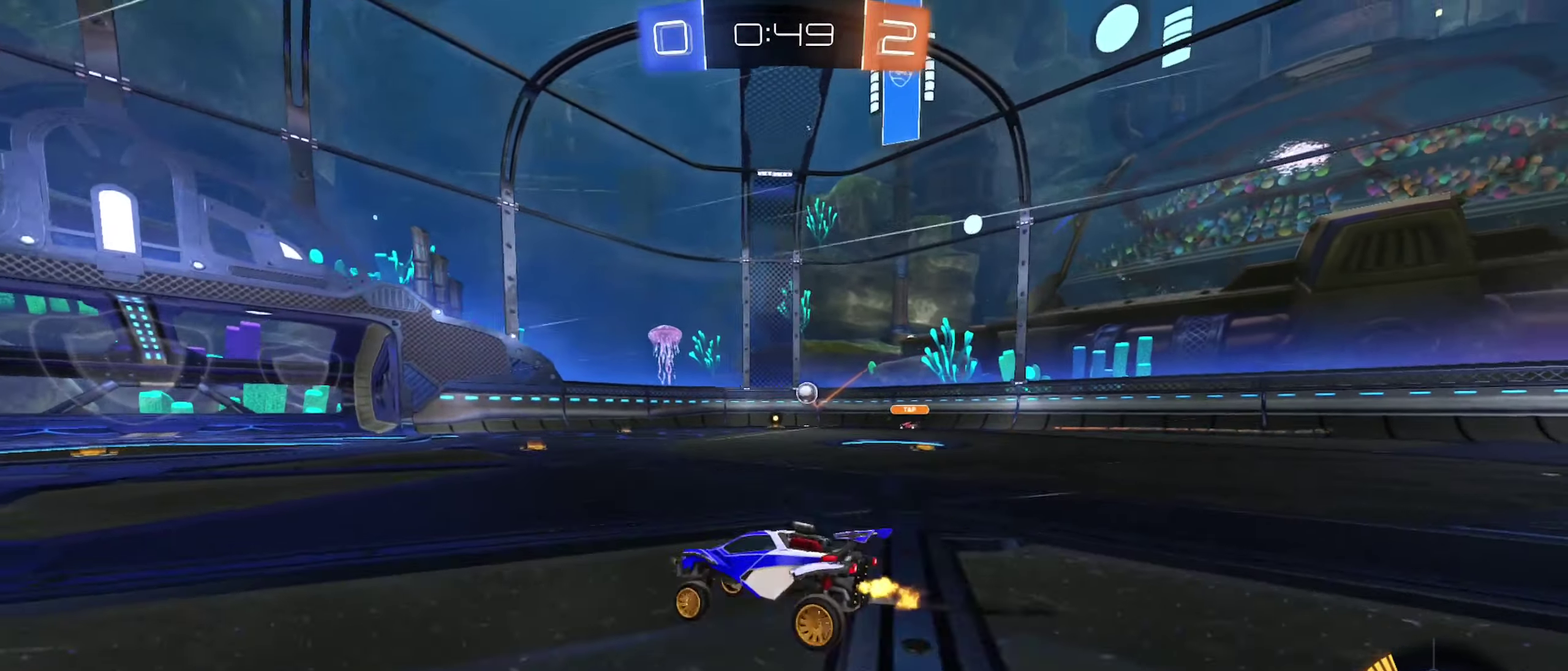
{"buttons": [], "left_stick": "right", "right_stick": "center", "events": [[83, "left_stick", "right"]]}
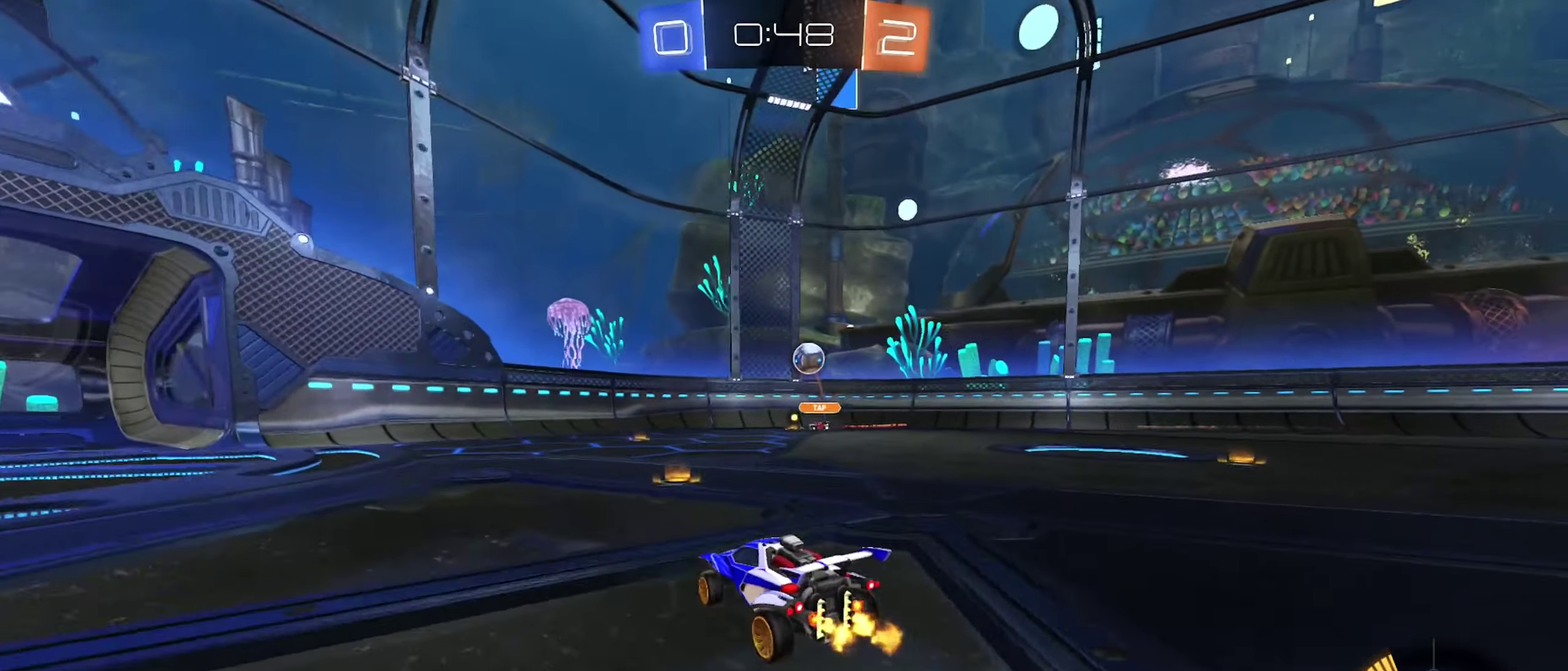
{"buttons": ["B", "R1"], "left_stick": "down-right", "right_stick": "center", "events": [[250, "A", "down"], [266, "left_stick", "down-right"], [450, "A", "up"], [450, "R1", "down"], [483, "B", "down"]]}
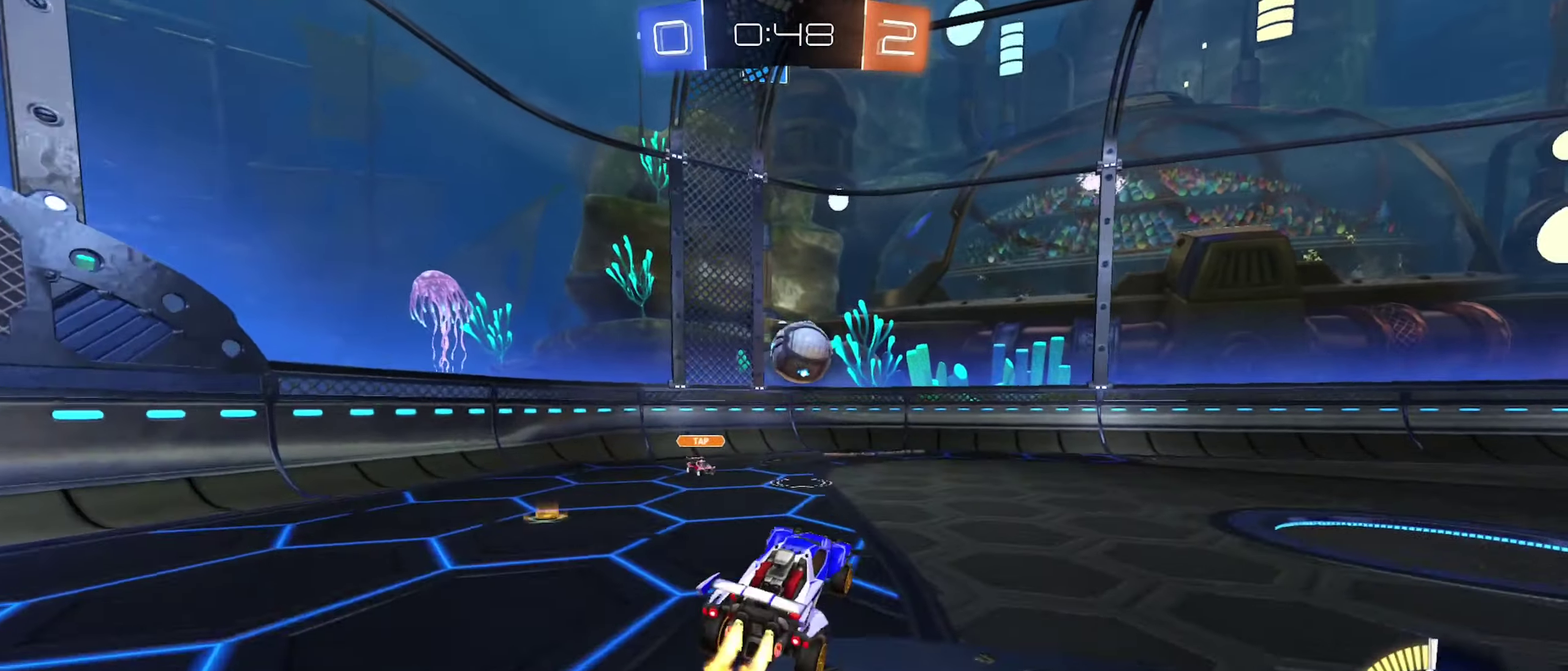
{"buttons": ["A", "B", "R1"], "left_stick": "up-right", "right_stick": "center", "events": [[116, "left_stick", "right"], [216, "left_stick", "up-right"], [300, "A", "down"]]}
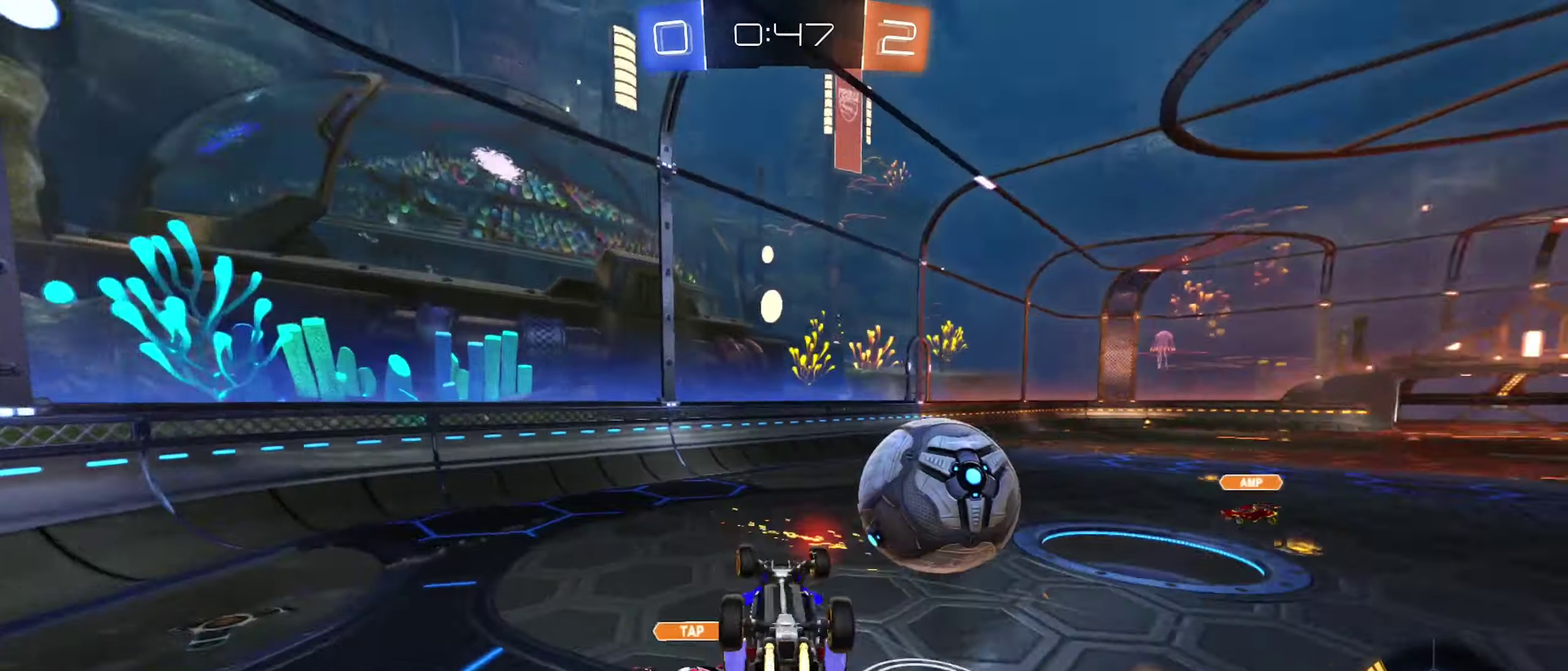
{"buttons": [], "left_stick": "center", "right_stick": "center", "events": [[16, "A", "up"], [33, "left_stick", "center"], [100, "B", "up"], [500, "R1", "up"]]}
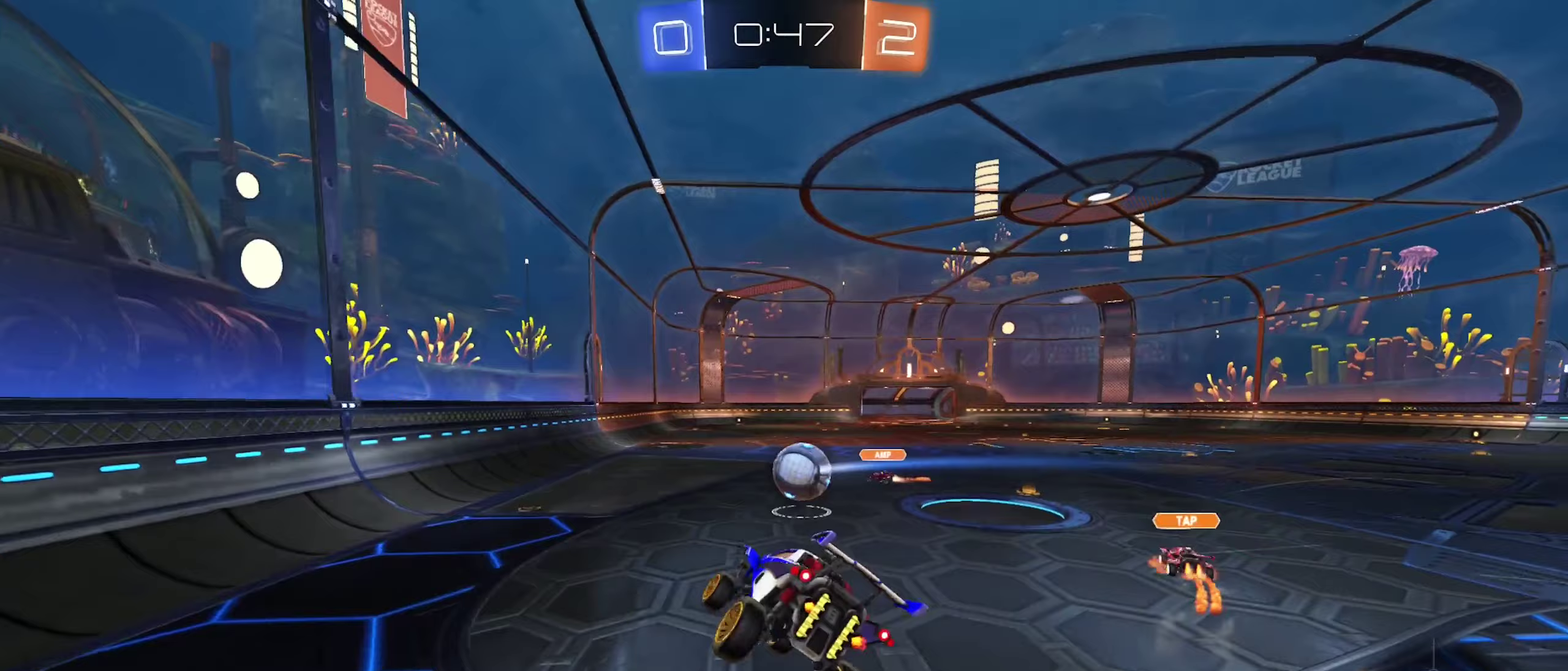
{"buttons": [], "left_stick": "center", "right_stick": "center", "events": [[167, "left_stick", "down-left"], [250, "L1", "down"], [333, "left_stick", "center"], [367, "L1", "up"]]}
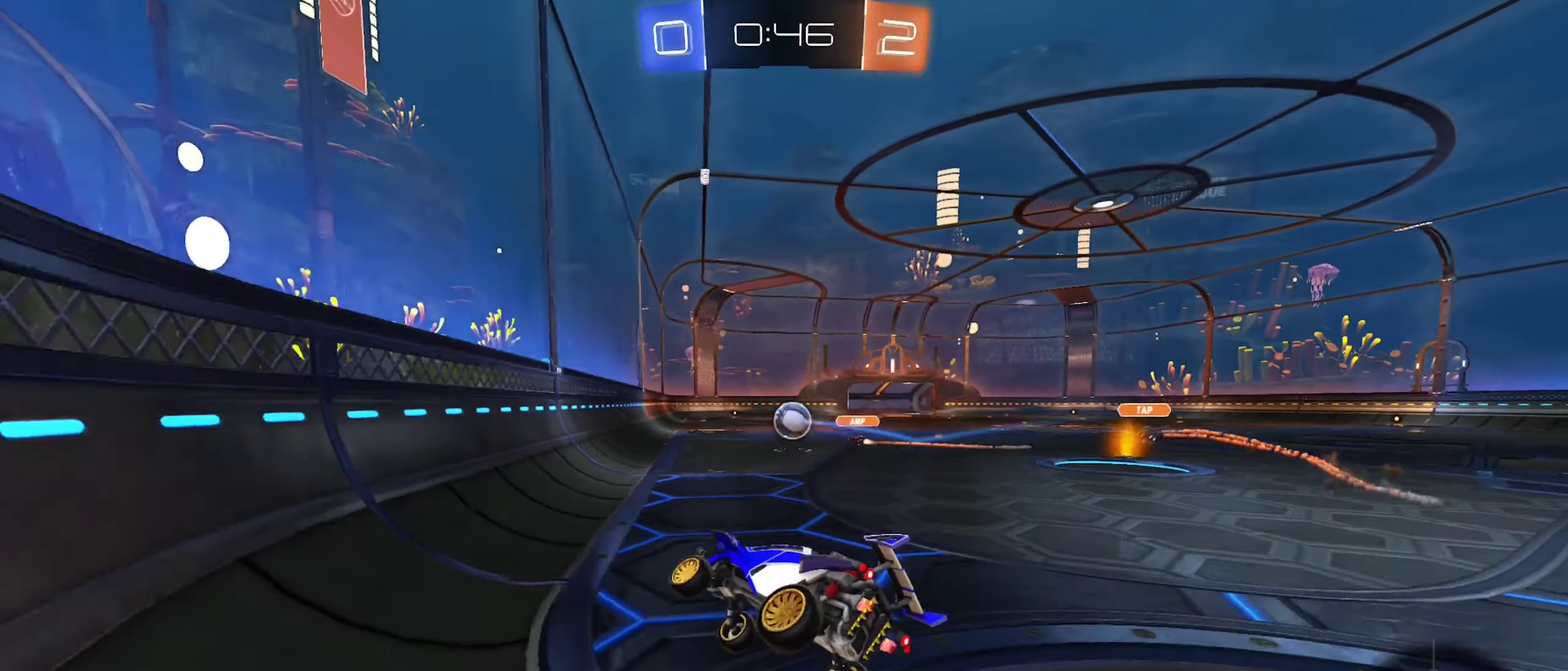
{"buttons": [], "left_stick": "center", "right_stick": "center", "events": []}
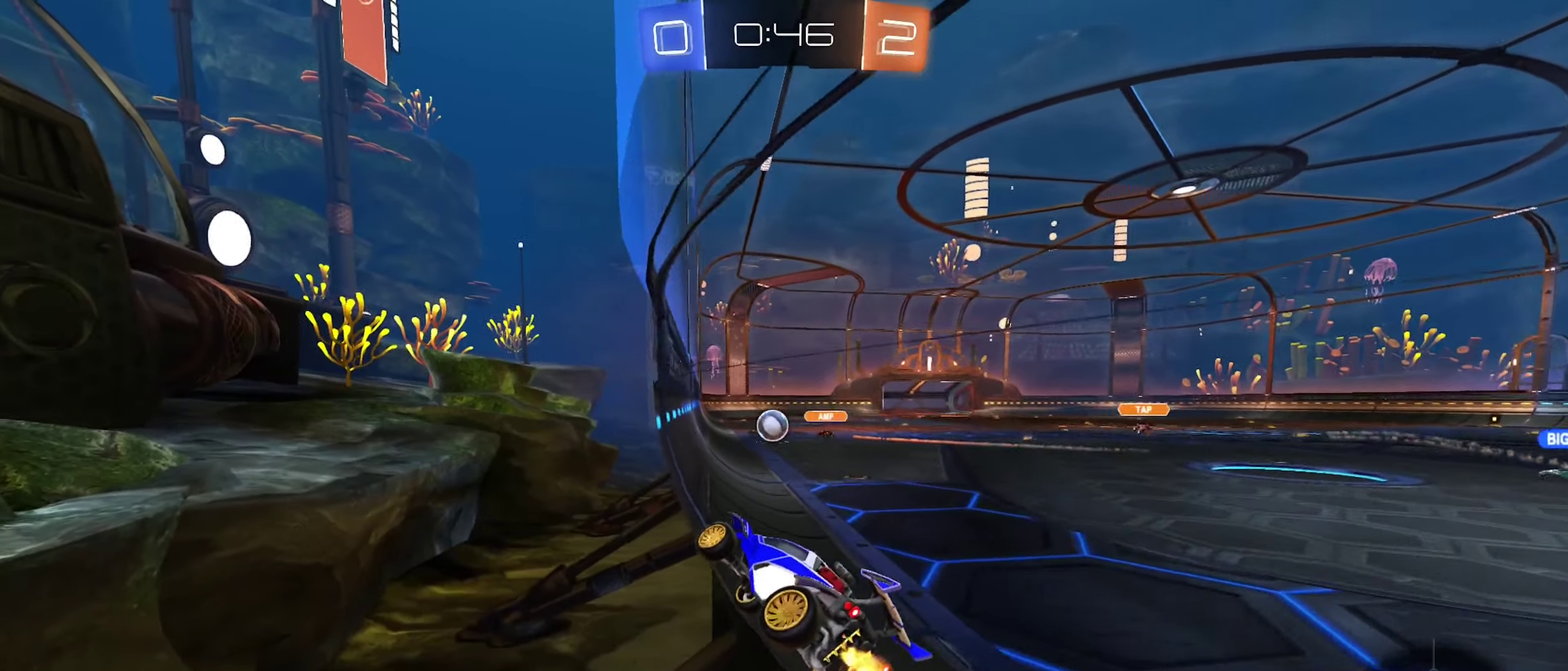
{"buttons": ["B"], "left_stick": "center", "right_stick": "center", "events": [[67, "B", "down"]]}
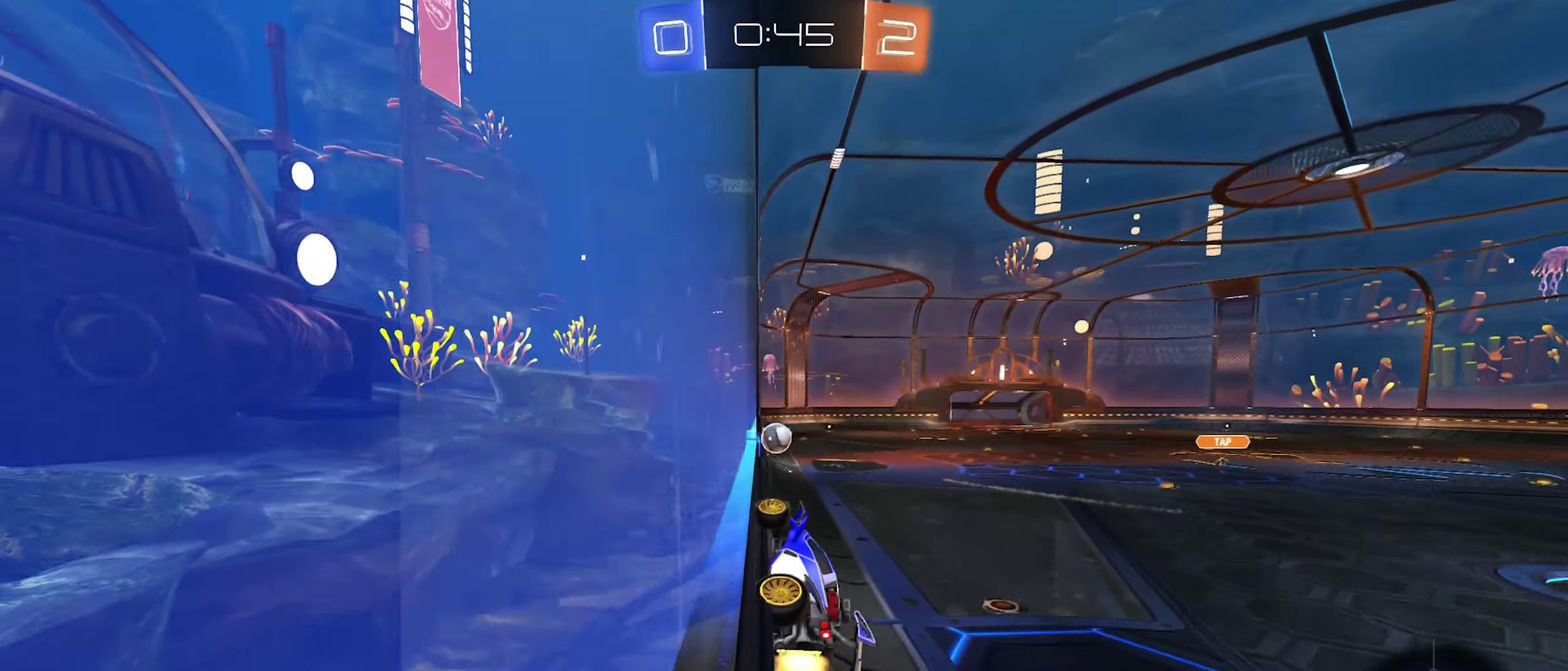
{"buttons": [], "left_stick": "right", "right_stick": "center", "events": [[83, "B", "up"], [300, "left_stick", "right"]]}
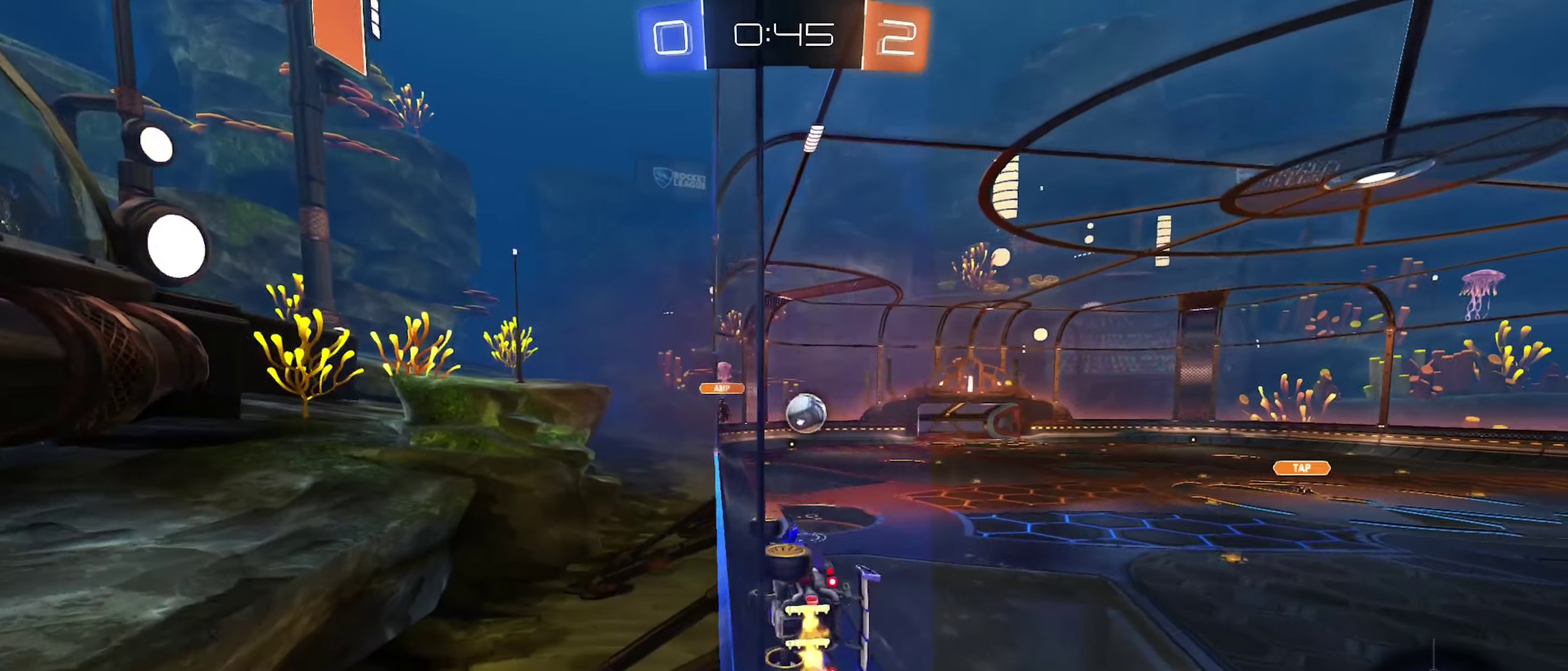
{"buttons": [], "left_stick": "right", "right_stick": "center", "events": []}
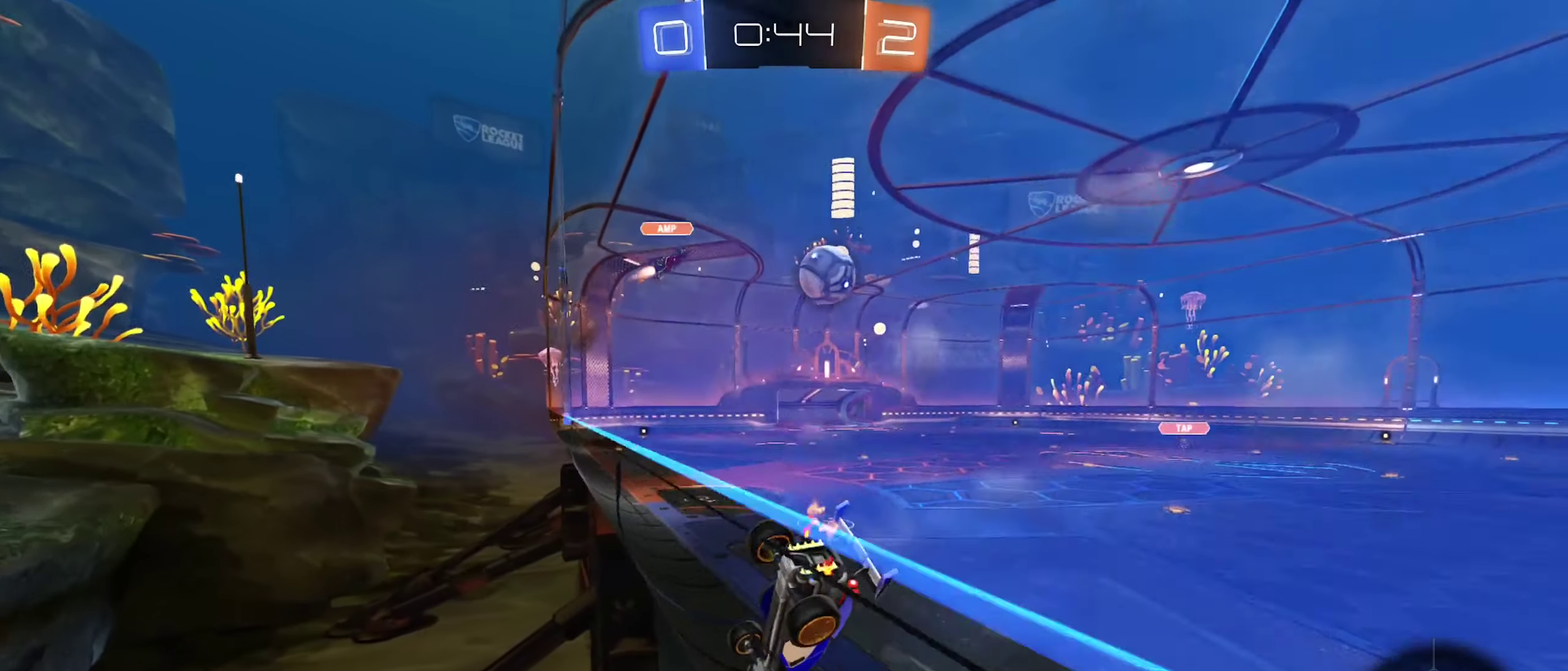
{"buttons": [], "left_stick": "center", "right_stick": "center", "events": [[33, "L2", "down"], [167, "L2", "up"], [483, "left_stick", "center"]]}
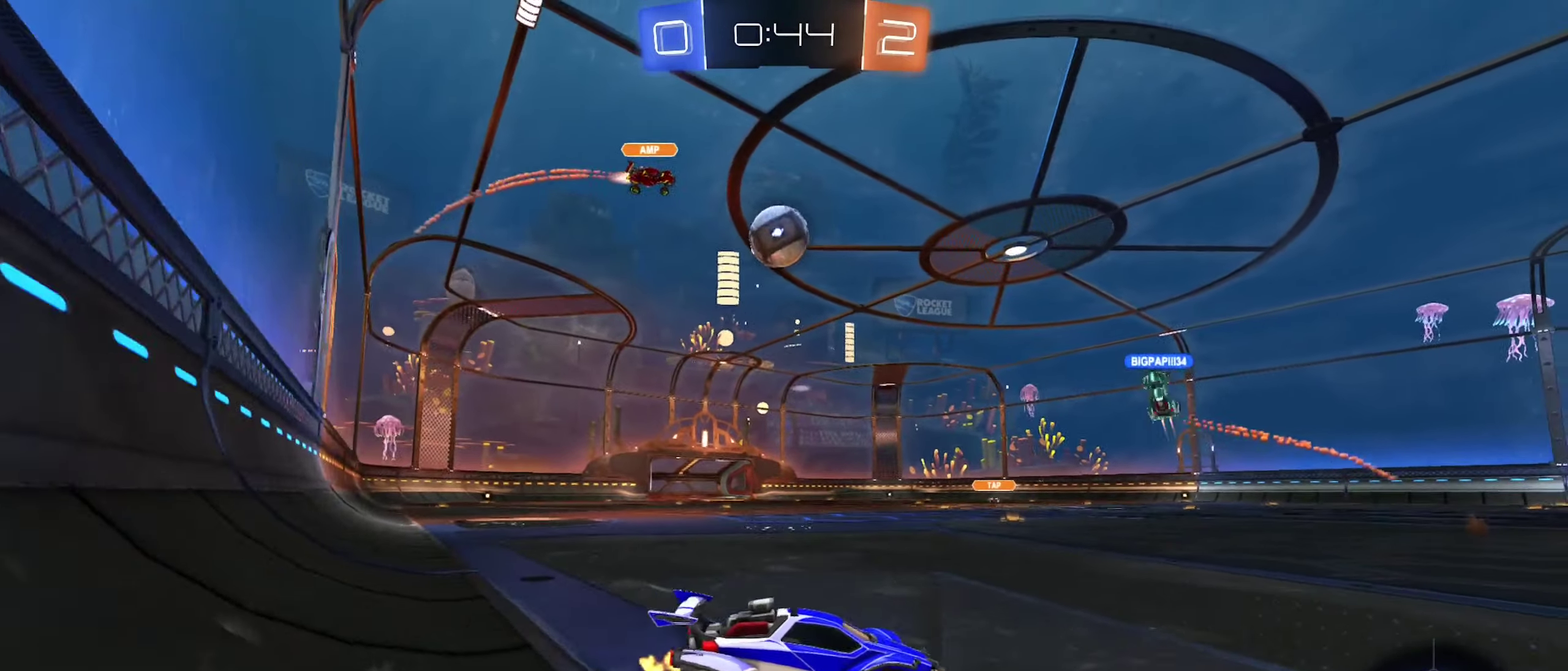
{"buttons": [], "left_stick": "left", "right_stick": "center", "events": [[150, "left_stick", "left"], [267, "left_stick", "center"], [467, "left_stick", "left"]]}
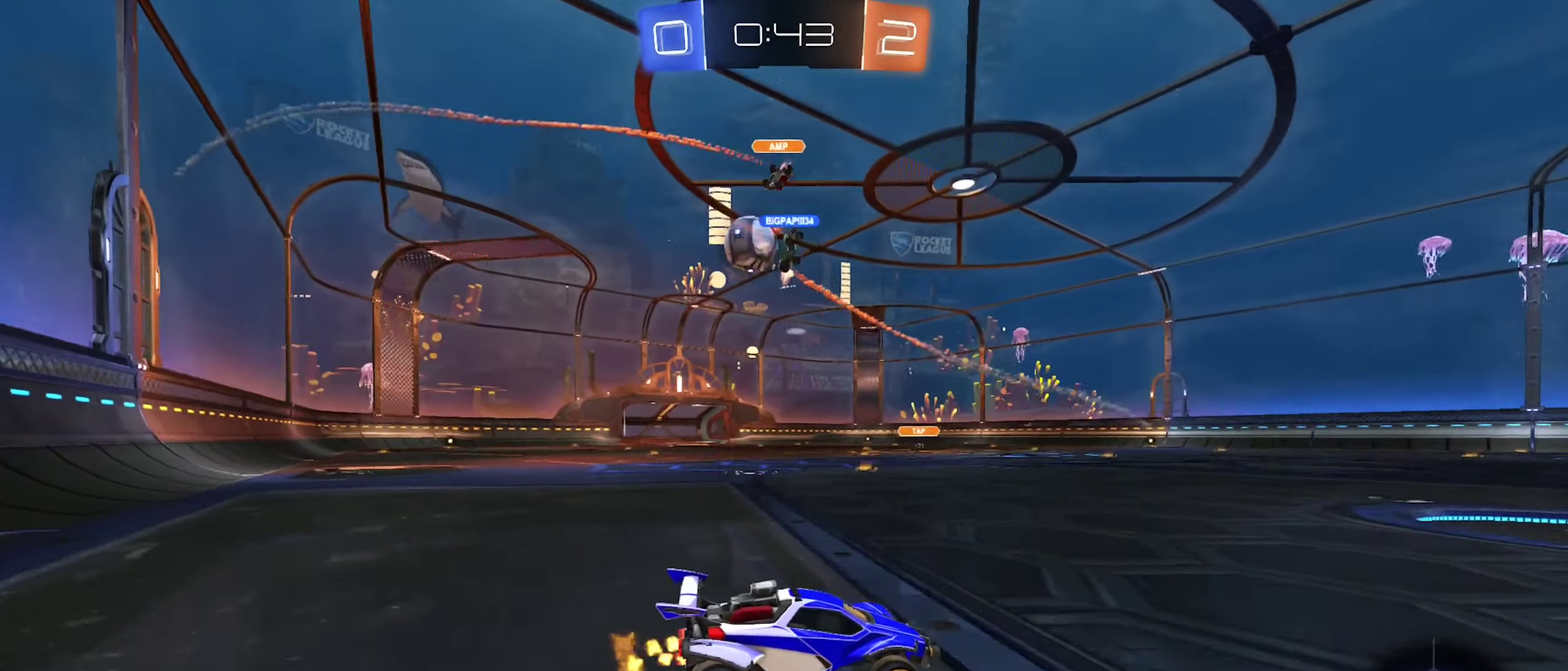
{"buttons": [], "left_stick": "left", "right_stick": "center", "events": [[117, "left_stick", "center"], [200, "left_stick", "left"]]}
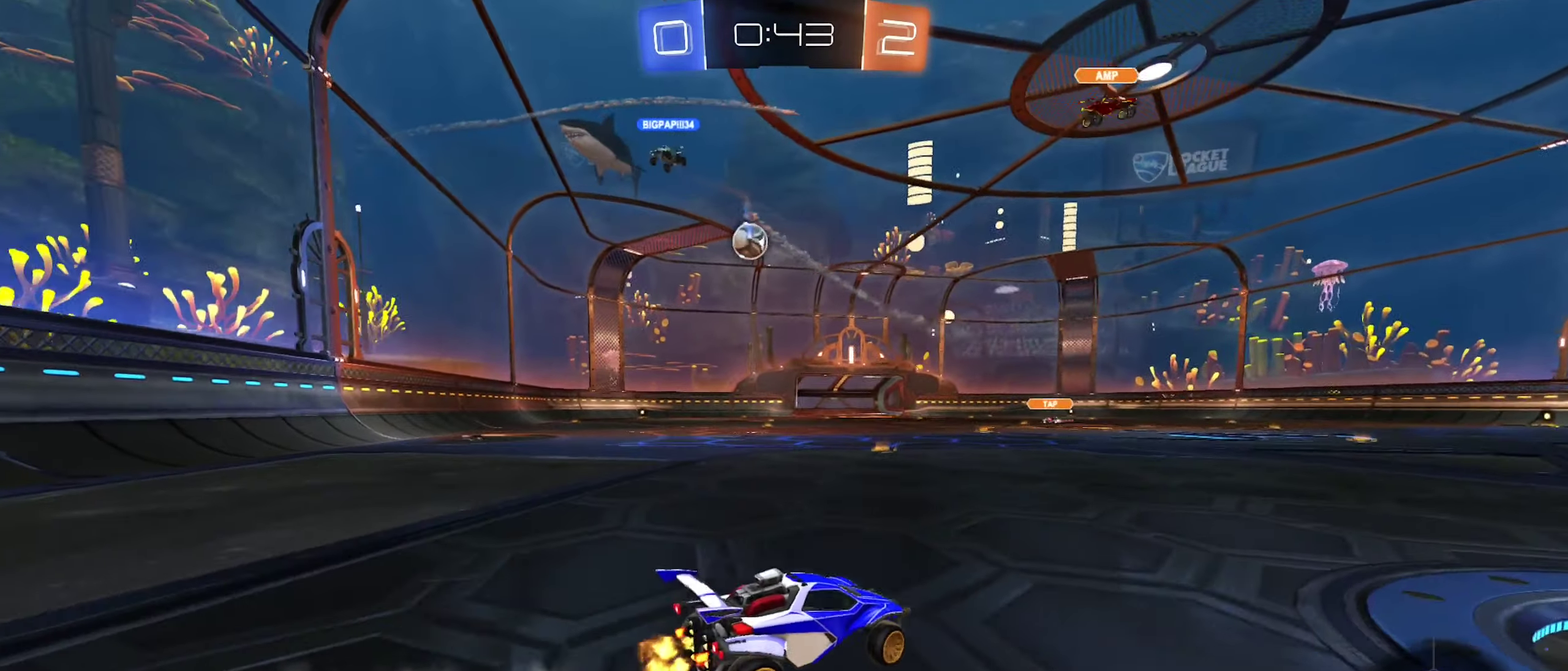
{"buttons": ["B"], "left_stick": "center", "right_stick": "center", "events": [[400, "left_stick", "center"], [500, "B", "down"]]}
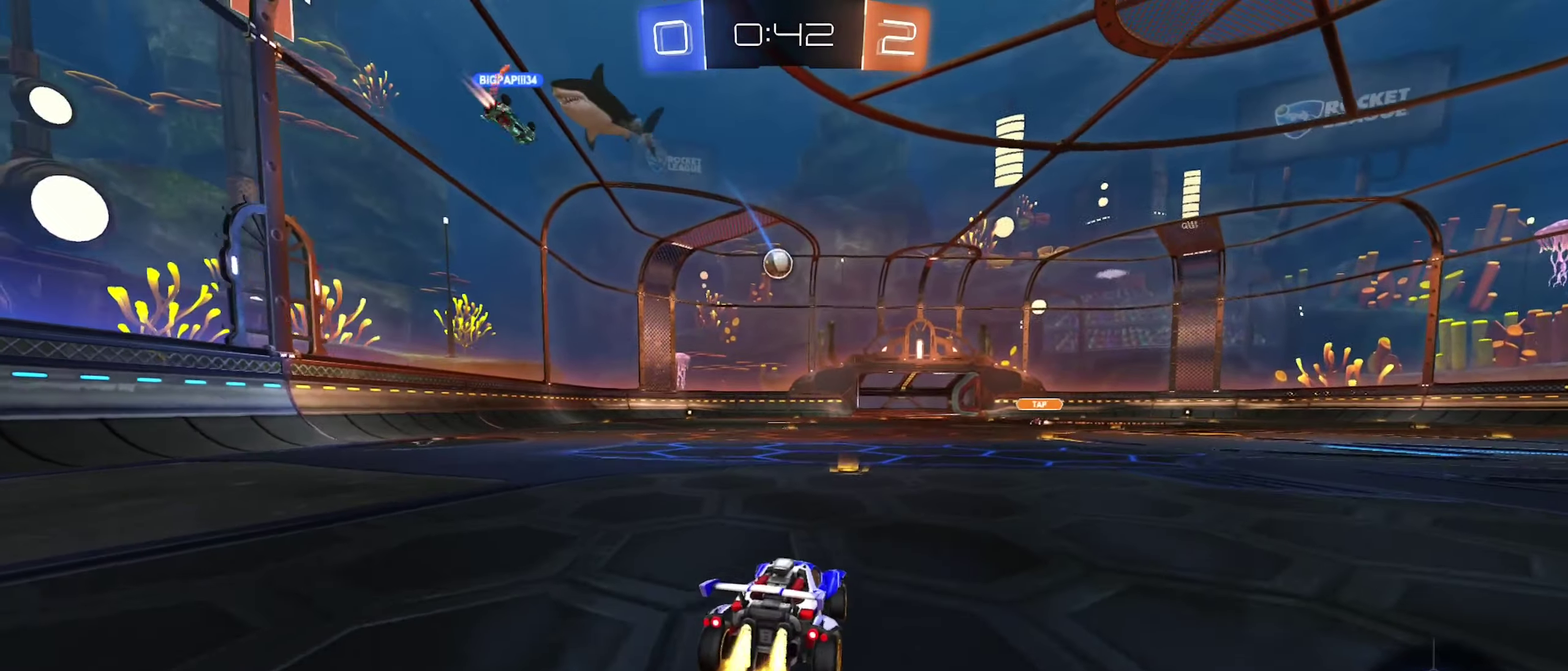
{"buttons": ["B"], "left_stick": "center", "right_stick": "center", "events": [[83, "left_stick", "left"], [167, "left_stick", "center"]]}